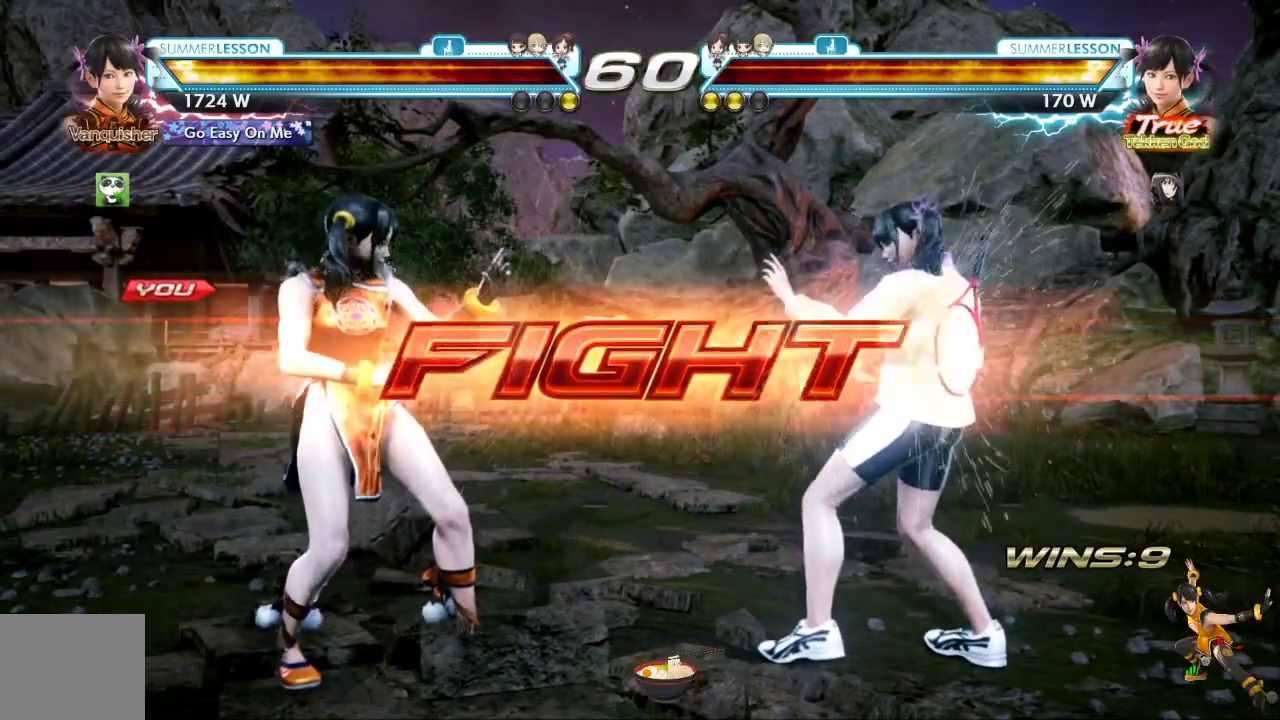
Gameplay with a controller (PlayStation layout); each line is a JSON object with the inputs held at the frame after it. "events" lists button and stick changes between this image and that frame as [ms after this image, input, new state], when the widget could be followed in between.
{"buttons": [], "left_stick": "center", "right_stick": "center", "events": [[83, "DPAD_LEFT", "down"], [167, "DPAD_LEFT", "up"], [233, "DPAD_LEFT", "down"], [284, "DPAD_LEFT", "up"], [300, "DPAD_DOWN", "down"], [384, "DPAD_DOWN", "up"], [417, "DPAD_LEFT", "down"], [500, "DPAD_LEFT", "up"]]}
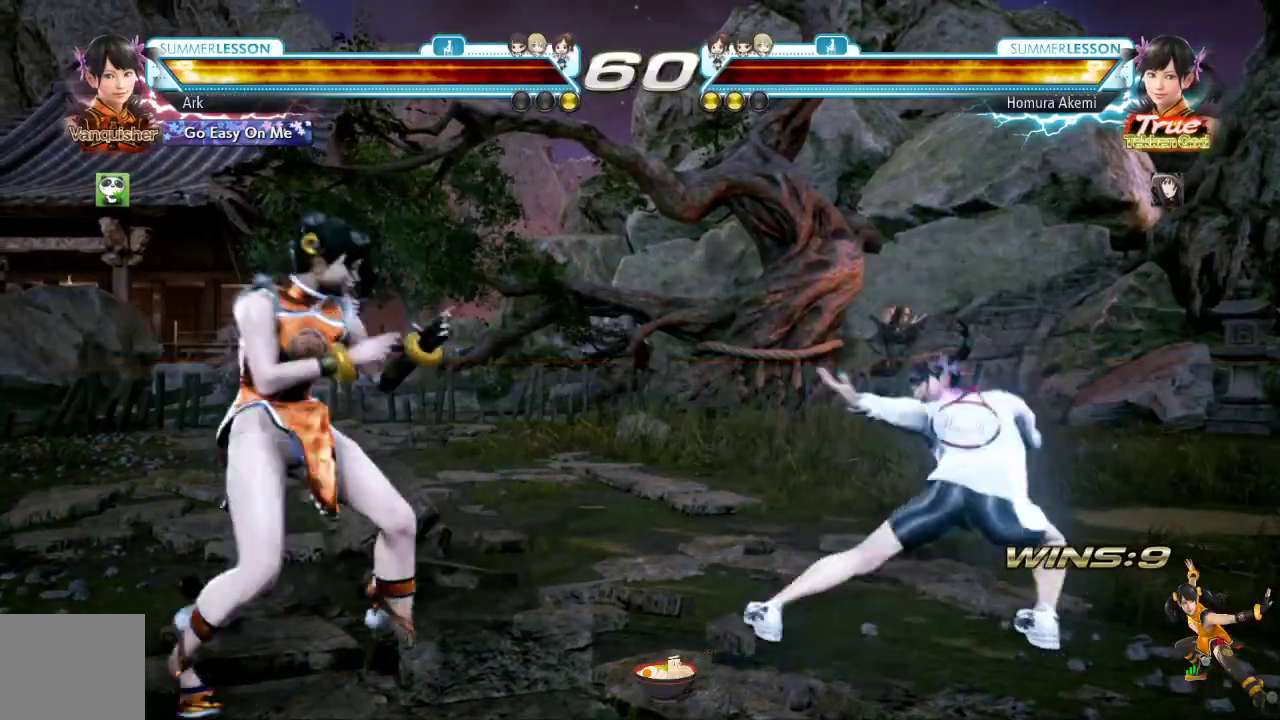
{"buttons": [], "left_stick": "center", "right_stick": "center", "events": [[67, "DPAD_LEFT", "down"], [167, "DPAD_LEFT", "up"], [234, "DPAD_DOWN", "down"], [317, "DPAD_DOWN", "up"], [384, "DPAD_LEFT", "down"], [468, "DPAD_LEFT", "up"]]}
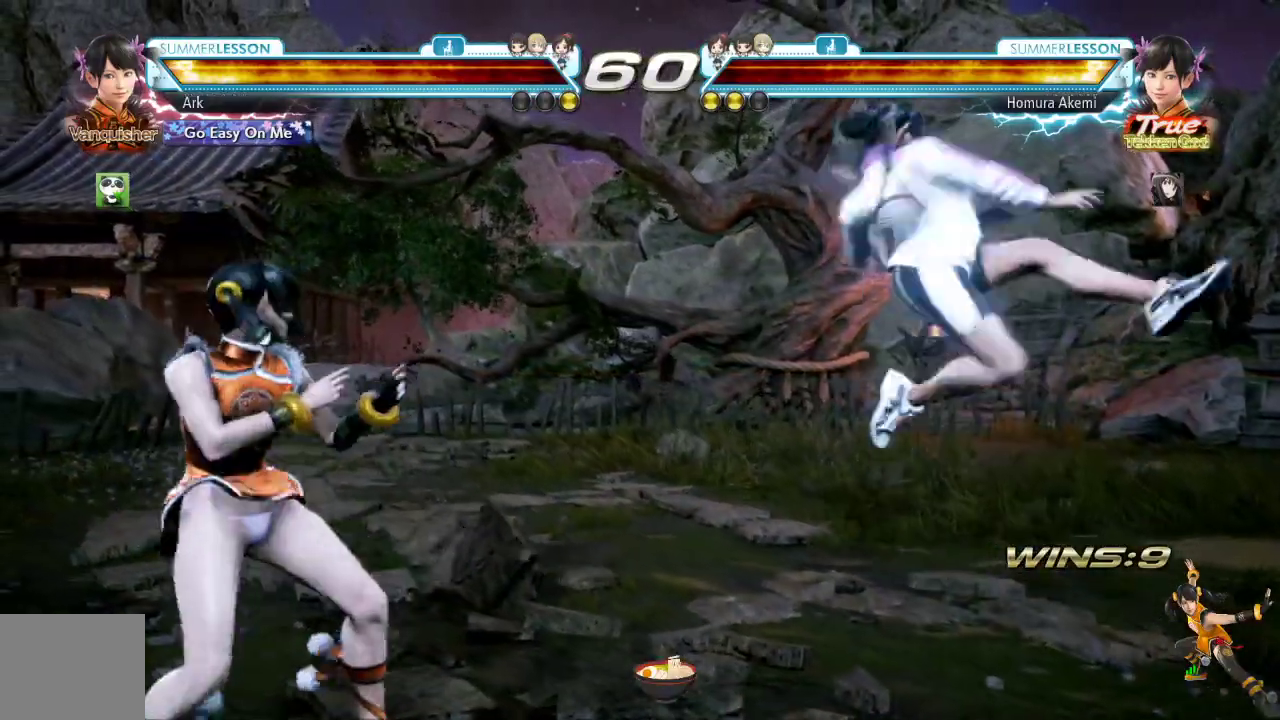
{"buttons": [], "left_stick": "center", "right_stick": "center", "events": [[167, "DPAD_DOWN", "down"], [250, "DPAD_DOWN", "up"], [300, "DPAD_LEFT", "down"], [400, "DPAD_LEFT", "up"]]}
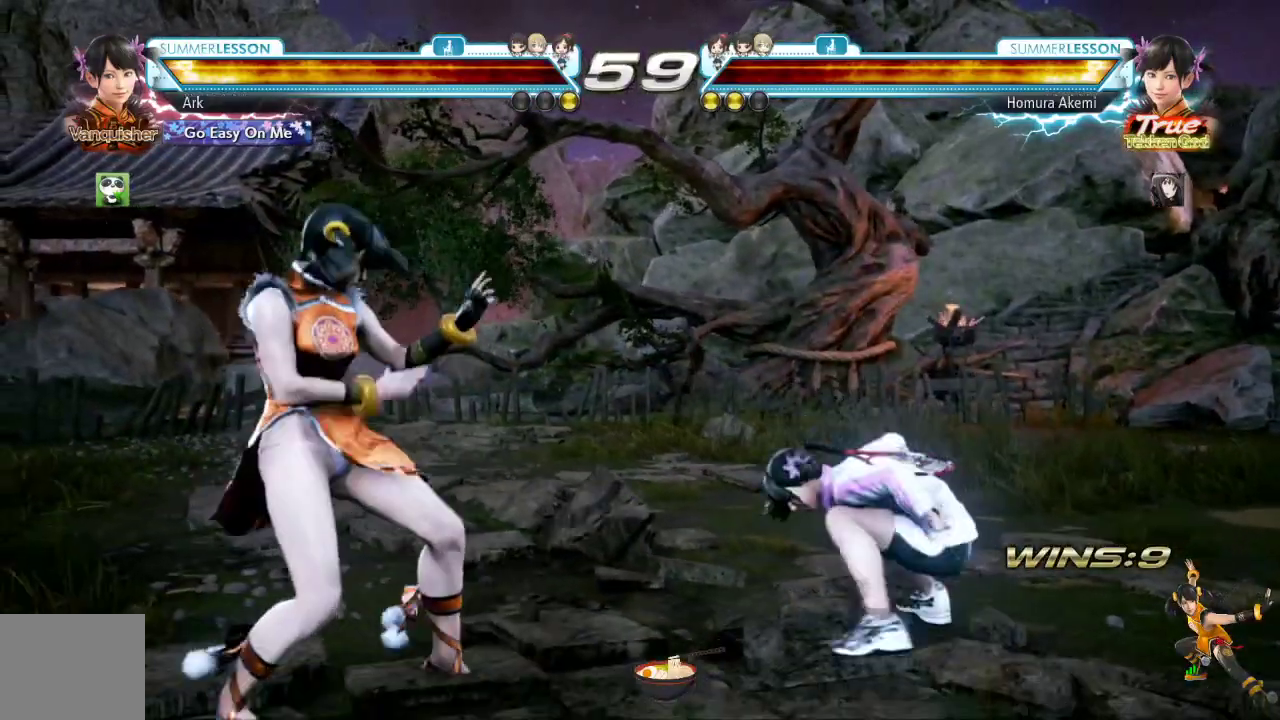
{"buttons": [], "left_stick": "center", "right_stick": "center", "events": [[34, "DPAD_DOWN", "down"], [134, "DPAD_DOWN", "up"], [234, "DPAD_LEFT", "down"], [301, "DPAD_LEFT", "up"], [351, "DPAD_LEFT", "down"], [468, "DPAD_LEFT", "up"]]}
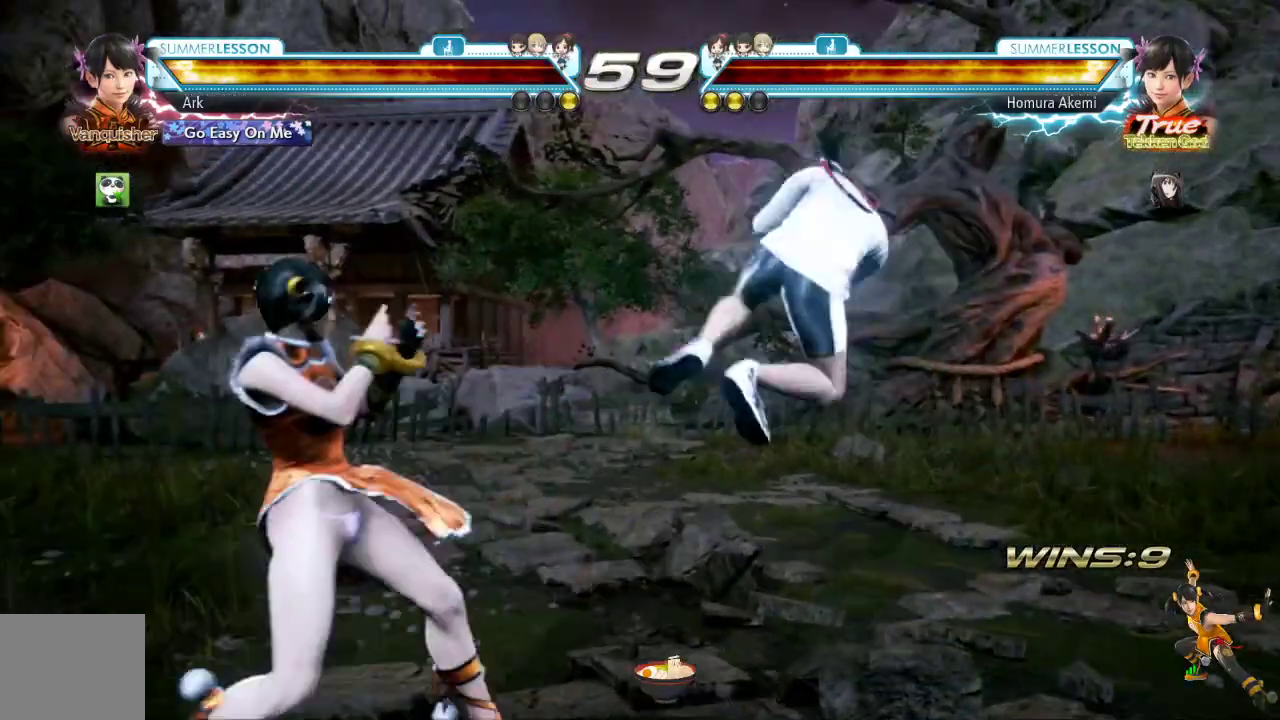
{"buttons": ["DPAD_UP", "DPAD_RIGHT"], "left_stick": "center", "right_stick": "center", "events": [[200, "DPAD_DOWN", "down"], [217, "L1", "down"], [367, "DPAD_DOWN", "up"], [384, "L1", "up"], [434, "DPAD_UP", "down"], [467, "DPAD_RIGHT", "down"]]}
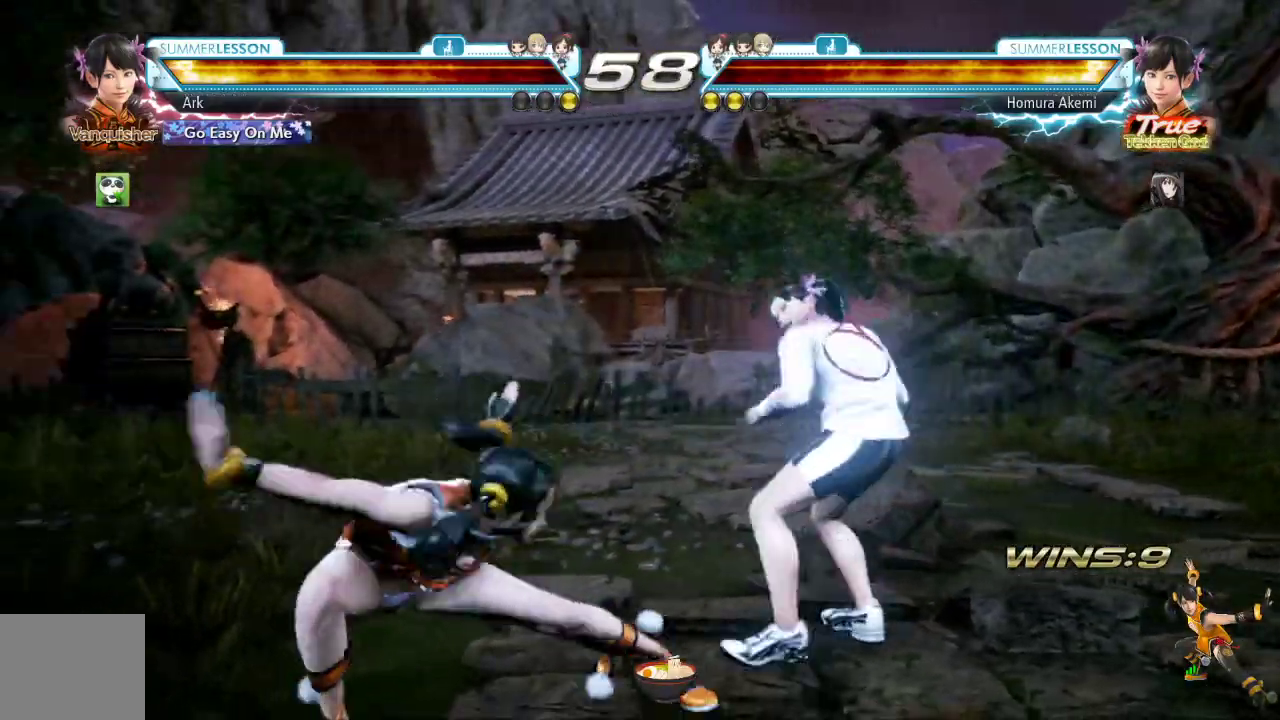
{"buttons": [], "left_stick": "center", "right_stick": "center", "events": [[167, "DPAD_RIGHT", "up"], [184, "DPAD_UP", "up"]]}
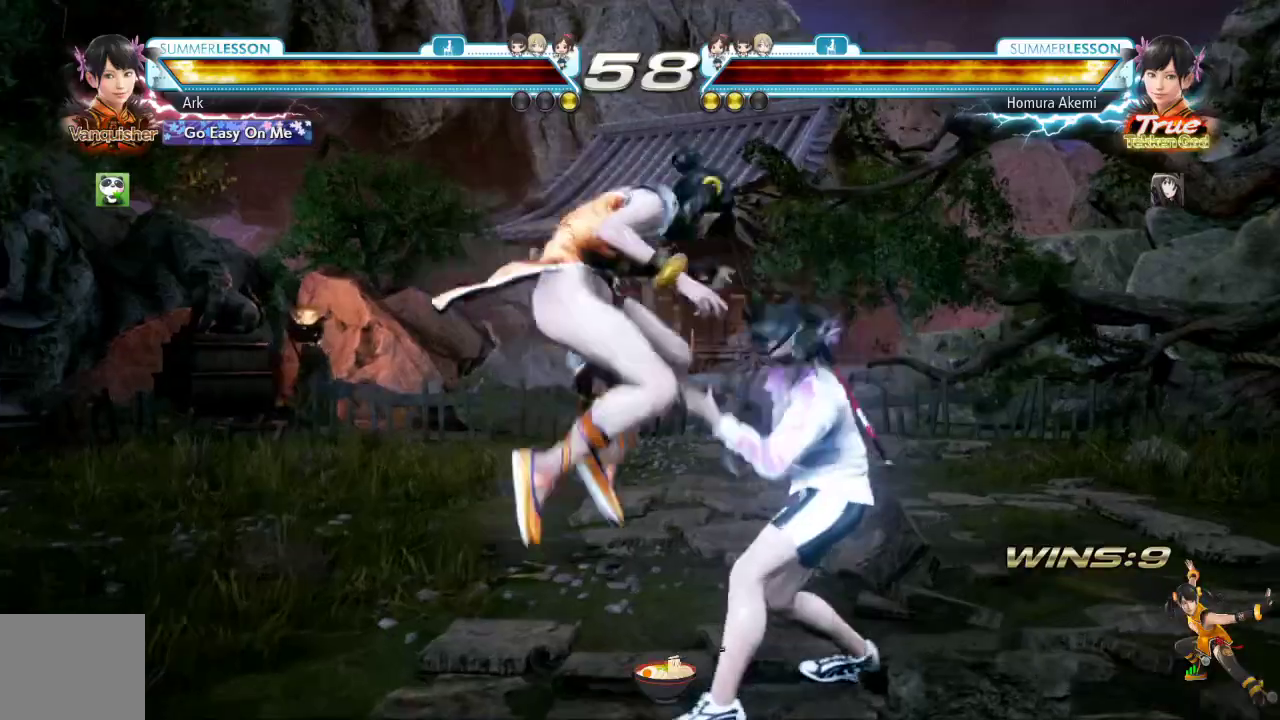
{"buttons": ["TRIANGLE"], "left_stick": "center", "right_stick": "center", "events": [[33, "TRIANGLE", "down"], [150, "TRIANGLE", "up"], [183, "TRIANGLE", "down"], [250, "TRIANGLE", "up"], [284, "TRIANGLE", "down"], [350, "TRIANGLE", "up"], [400, "TRIANGLE", "down"]]}